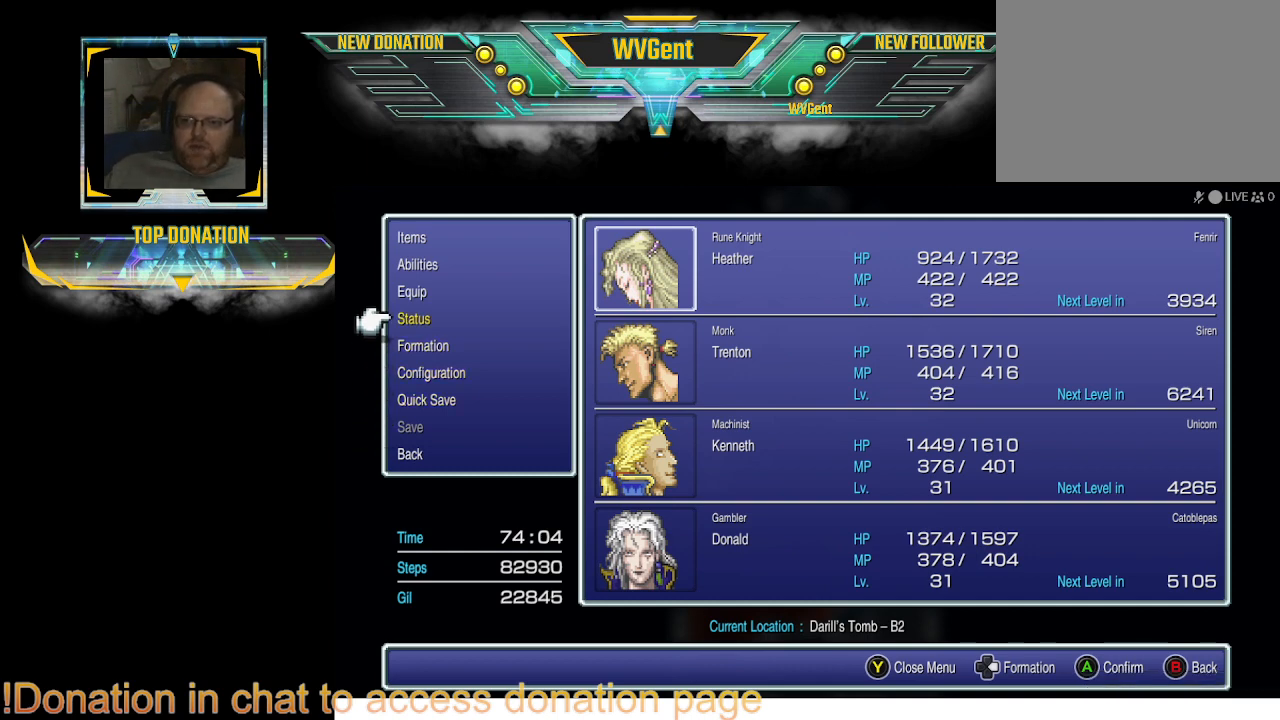
Gameplay with a controller (PlayStation layout); each line is a JSON object with the inputs held at the frame after it. "events" lists button and stick changes between this image and that frame as [ms after this image, input, new state], when the widget could be followed in between. Not read: L3 R3.
{"buttons": [], "left_stick": "center", "right_stick": "center", "events": [[33, "DPAD_UP", "up"], [100, "DPAD_UP", "down"], [233, "DPAD_UP", "up"], [333, "CROSS", "down"], [467, "CROSS", "up"]]}
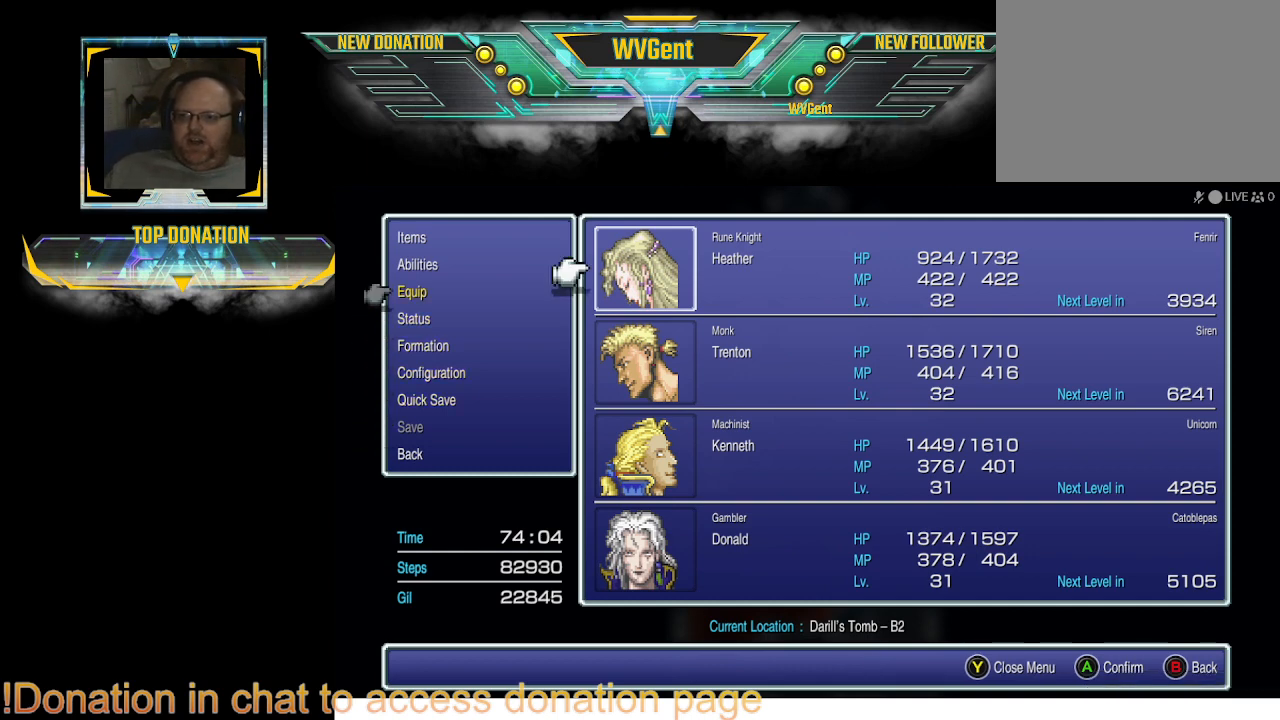
{"buttons": ["CROSS"], "left_stick": "center", "right_stick": "center", "events": [[233, "DPAD_DOWN", "down"], [367, "DPAD_DOWN", "up"], [433, "CROSS", "down"]]}
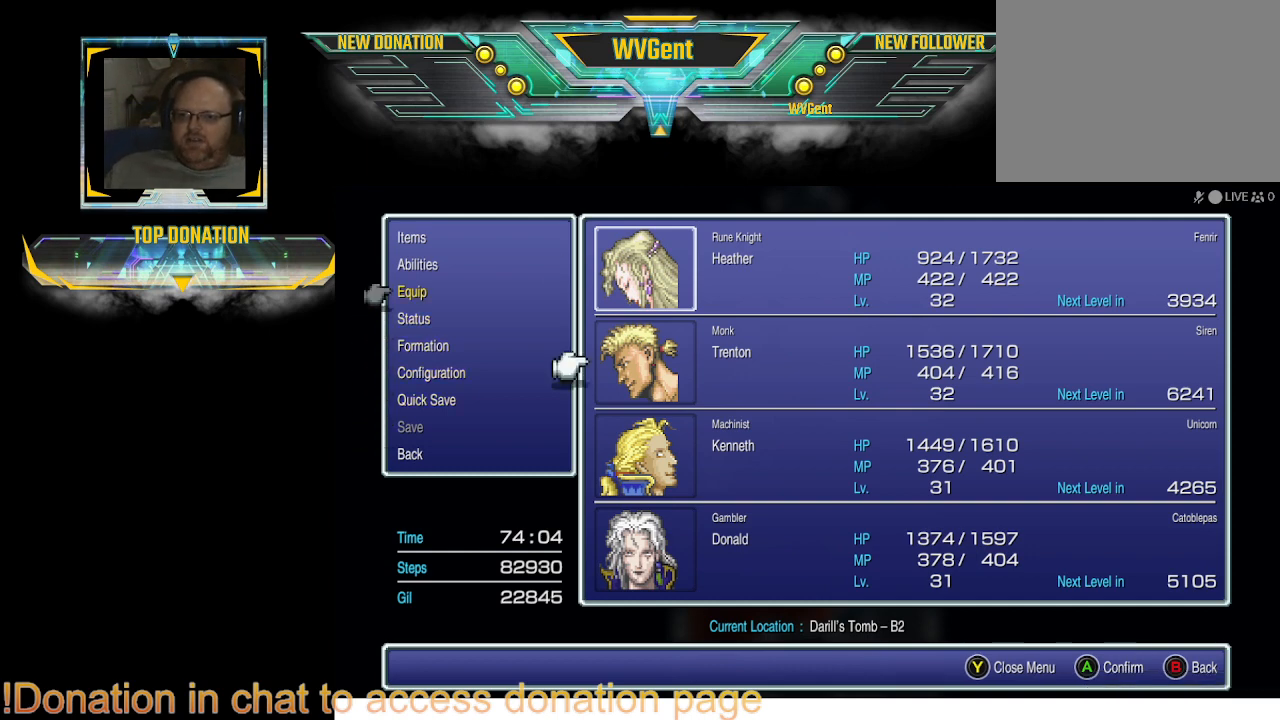
{"buttons": [], "left_stick": "center", "right_stick": "center", "events": [[67, "CROSS", "up"]]}
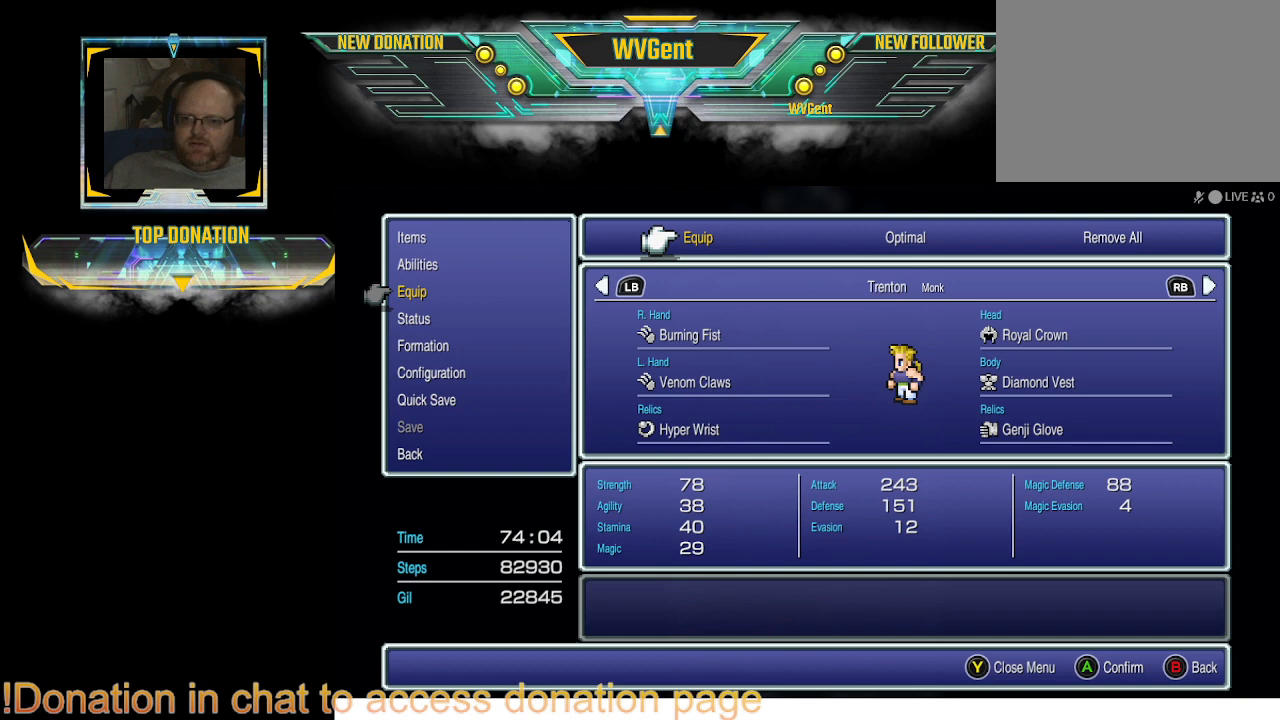
{"buttons": [], "left_stick": "center", "right_stick": "center", "events": [[100, "DPAD_RIGHT", "down"], [233, "DPAD_RIGHT", "up"]]}
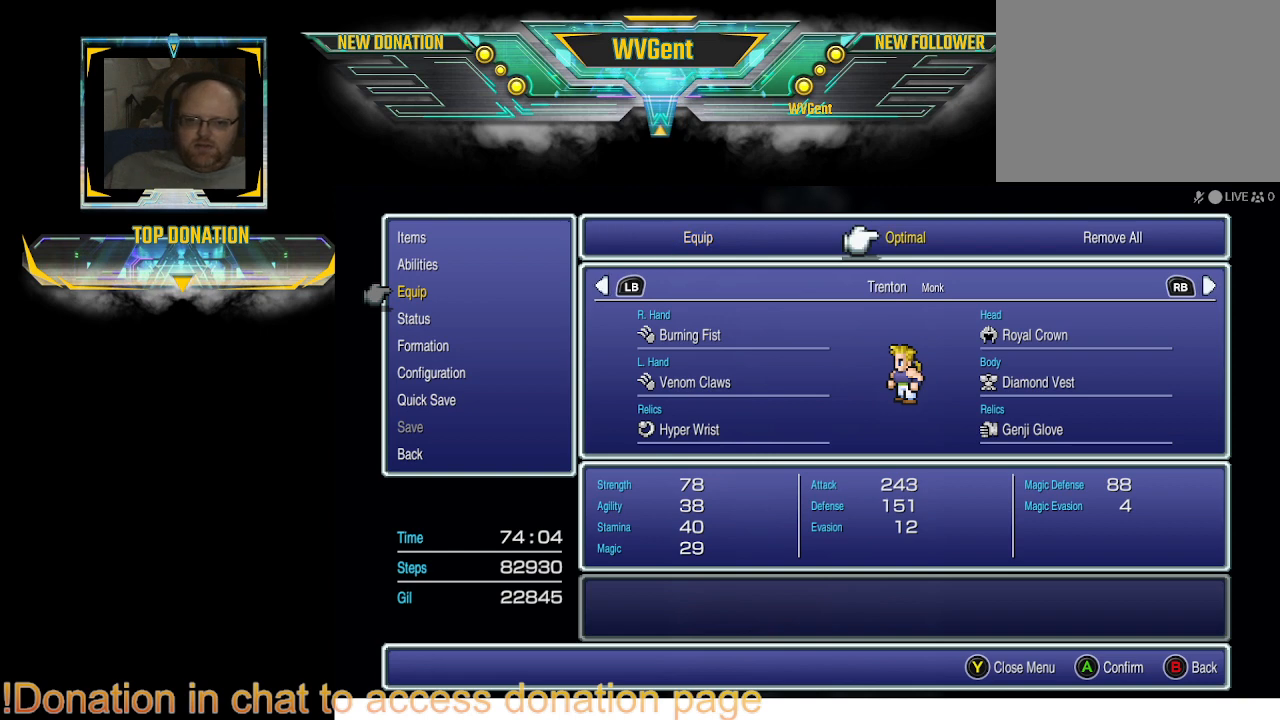
{"buttons": [], "left_stick": "center", "right_stick": "center", "events": [[267, "CROSS", "down"], [433, "CROSS", "up"]]}
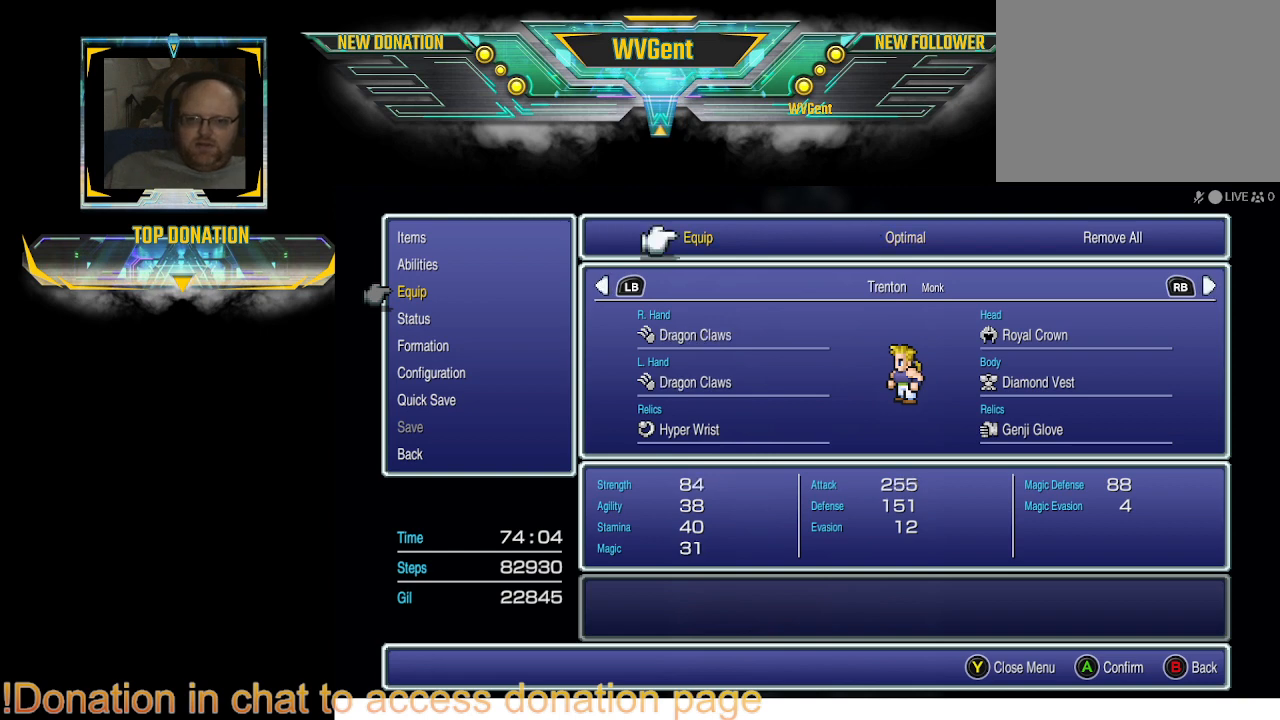
{"buttons": [], "left_stick": "center", "right_stick": "center", "events": []}
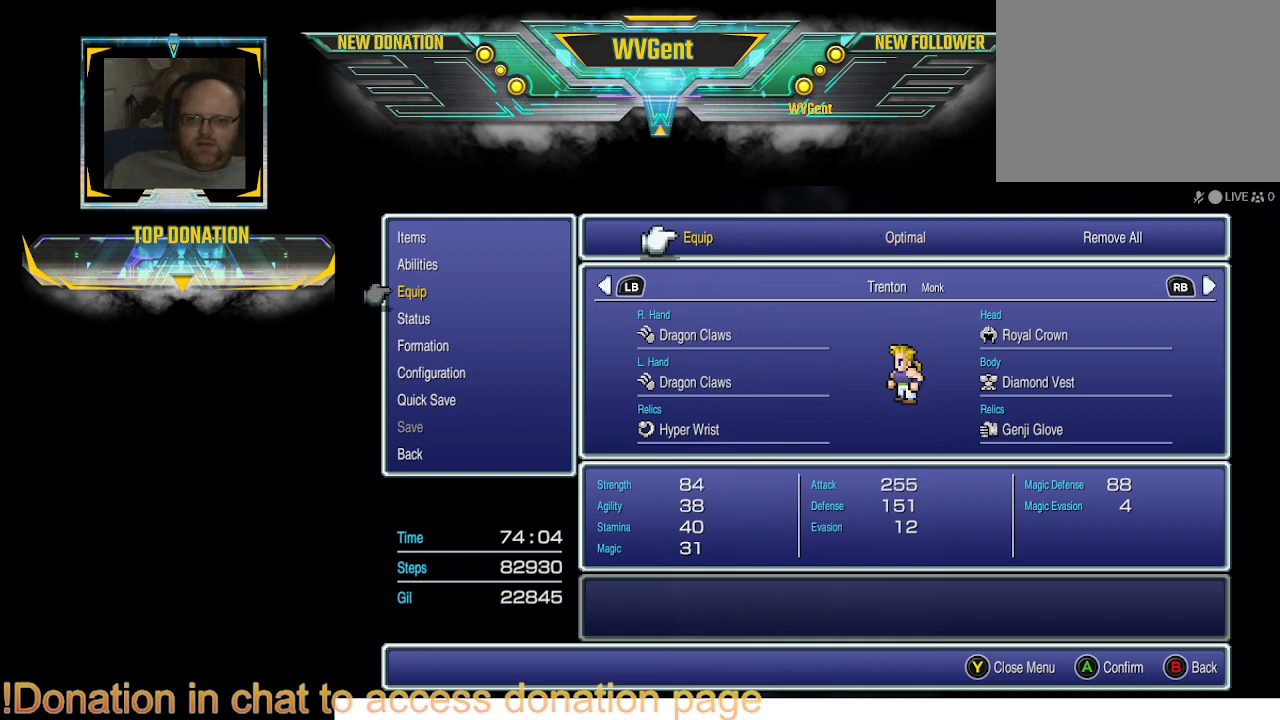
{"buttons": [], "left_stick": "center", "right_stick": "center", "events": []}
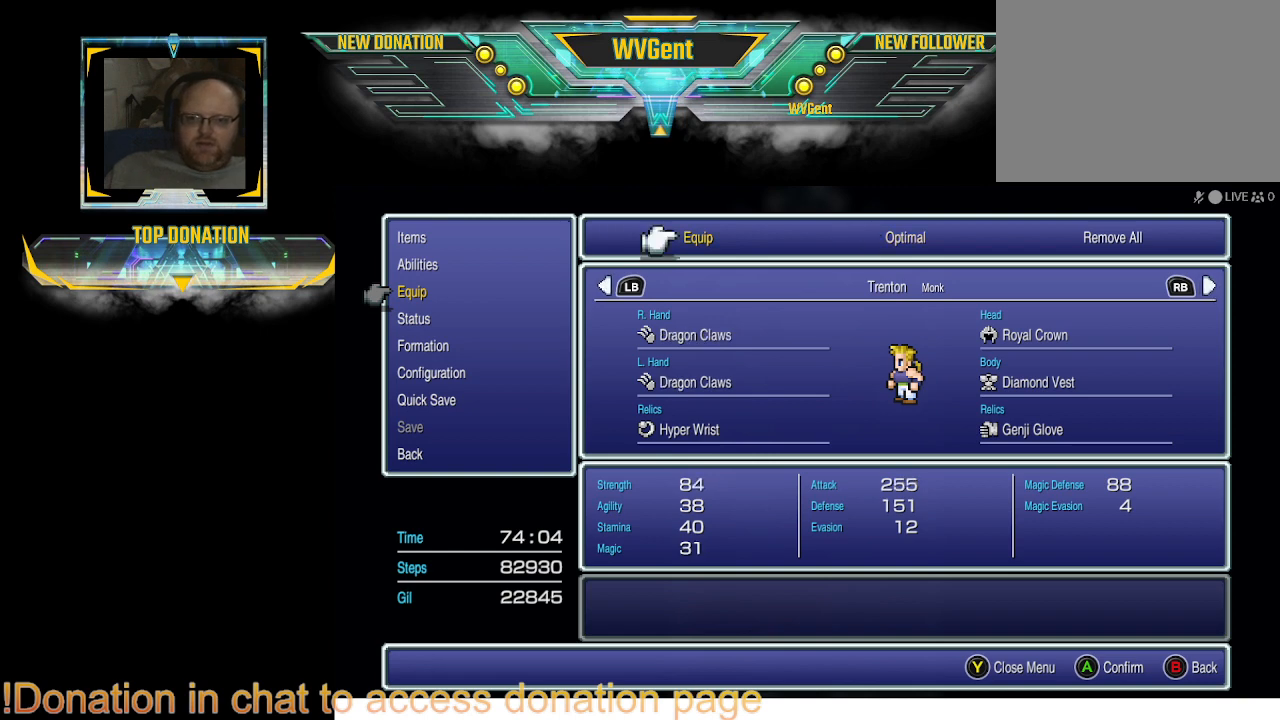
{"buttons": [], "left_stick": "center", "right_stick": "center", "events": []}
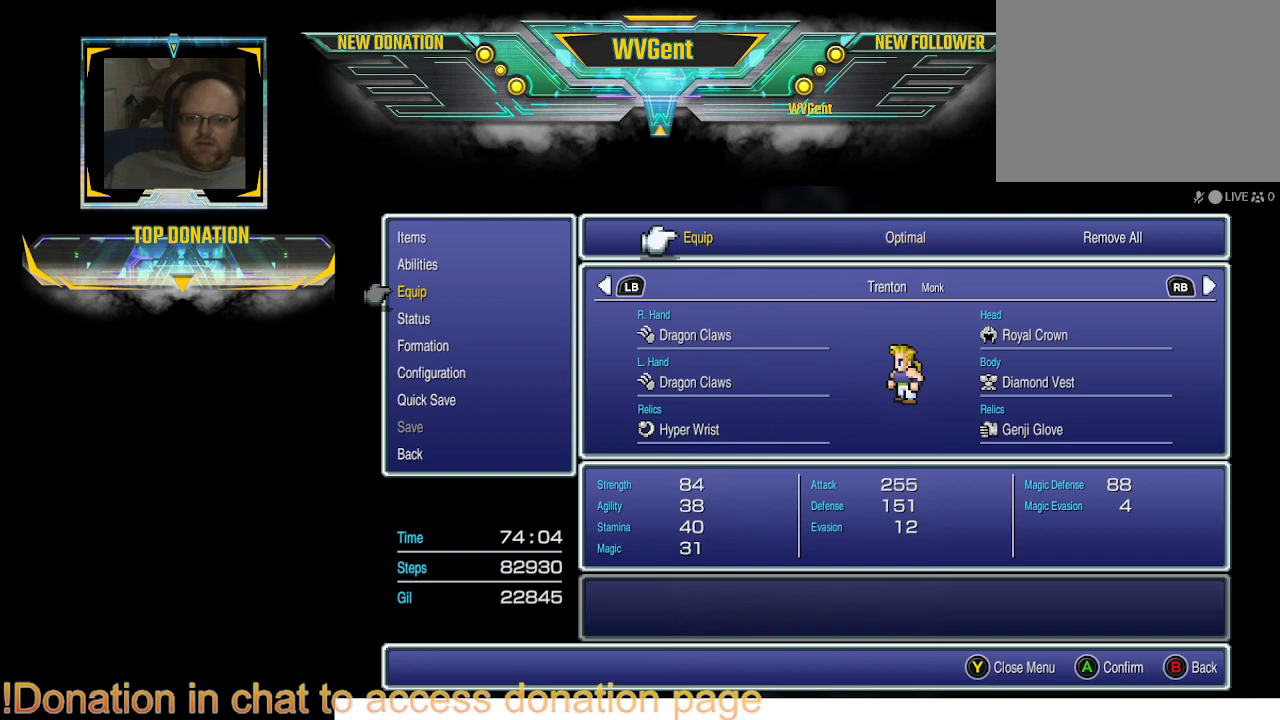
{"buttons": [], "left_stick": "center", "right_stick": "center", "events": []}
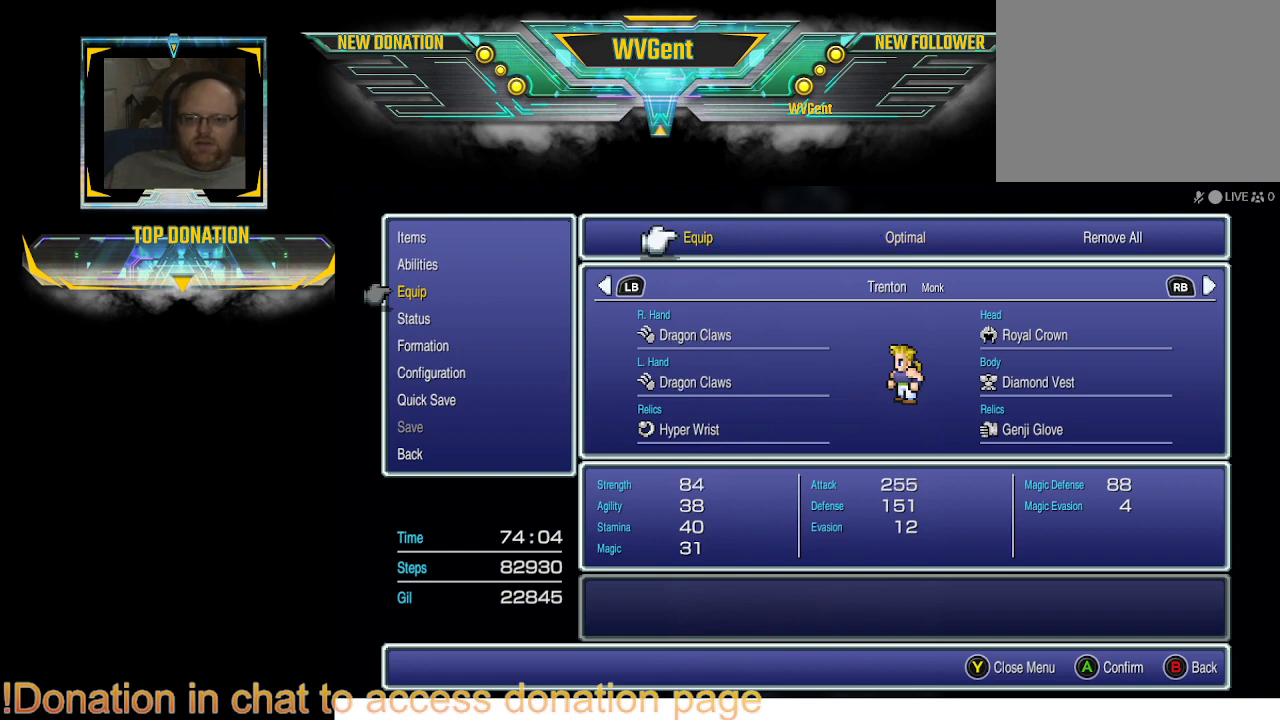
{"buttons": [], "left_stick": "center", "right_stick": "center", "events": []}
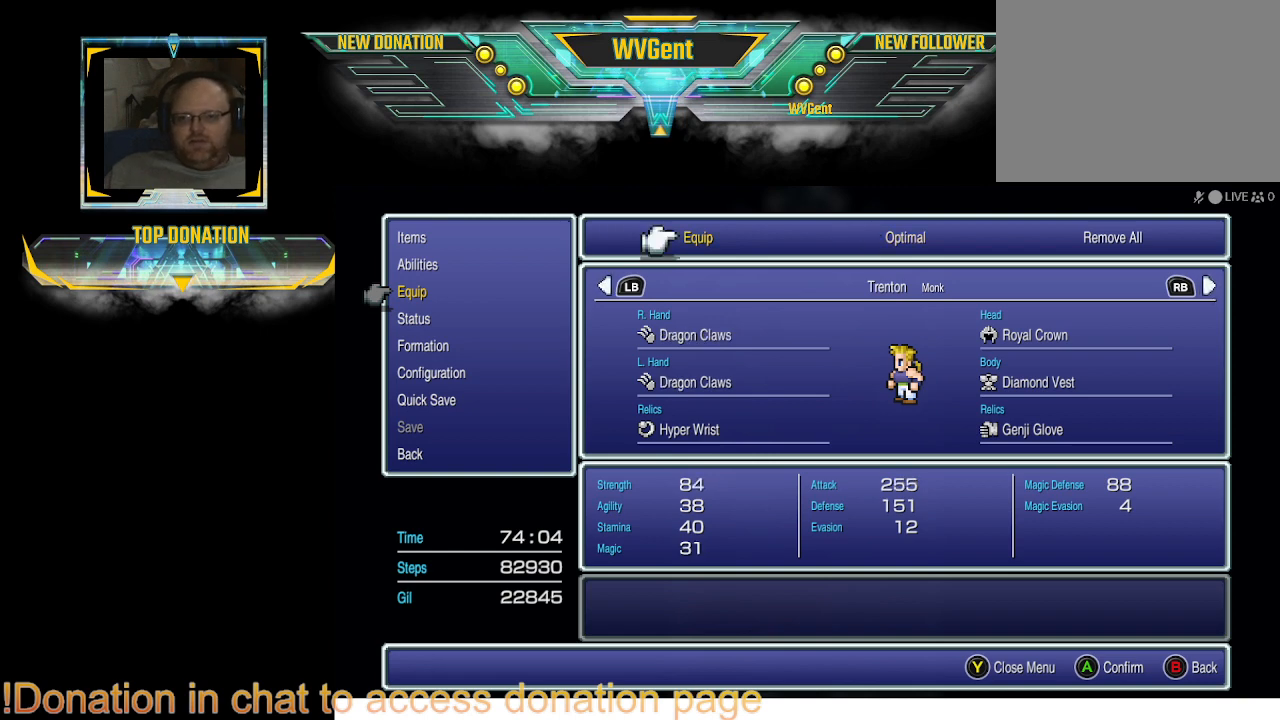
{"buttons": [], "left_stick": "center", "right_stick": "center", "events": []}
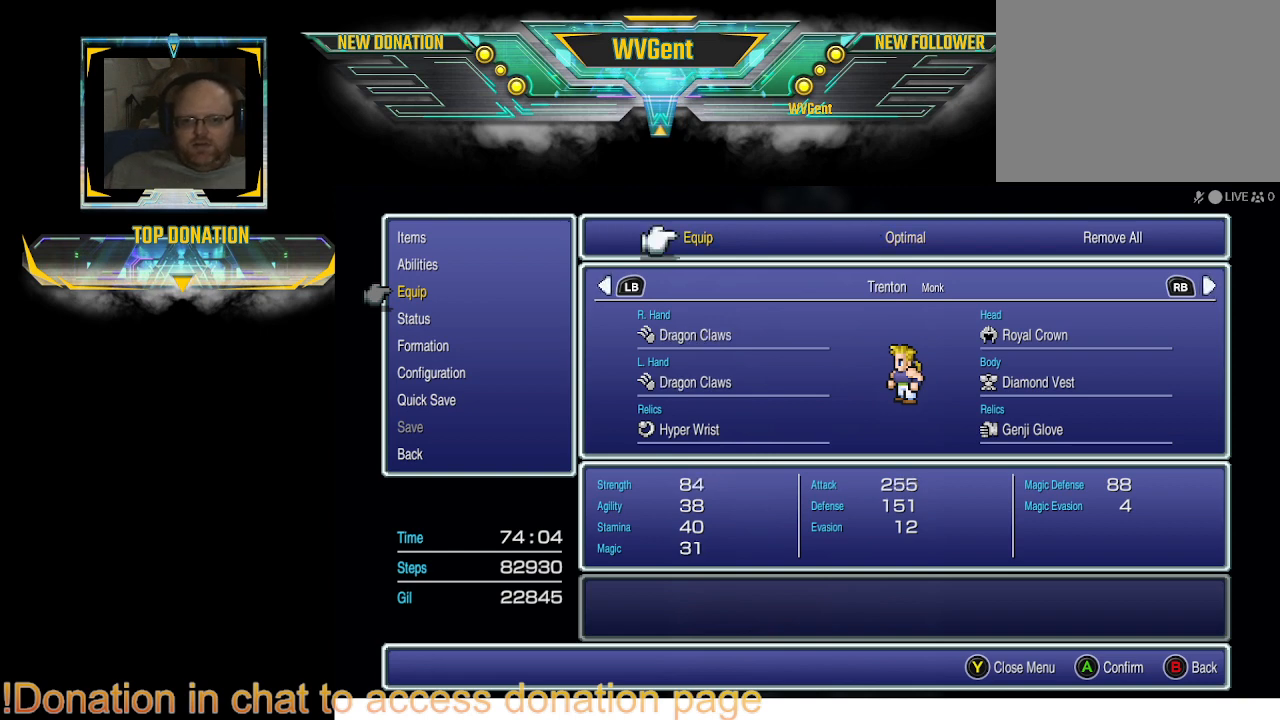
{"buttons": [], "left_stick": "center", "right_stick": "center", "events": []}
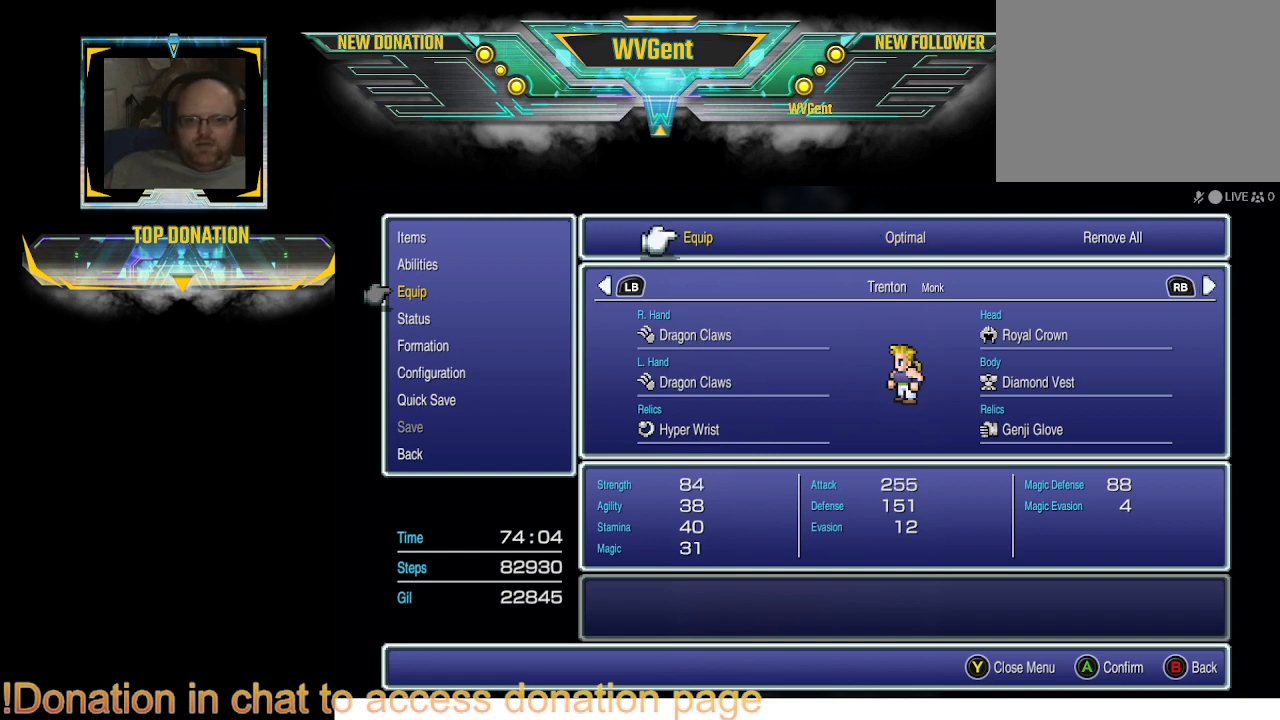
{"buttons": ["L1"], "left_stick": "center", "right_stick": "center", "events": [[467, "L1", "down"]]}
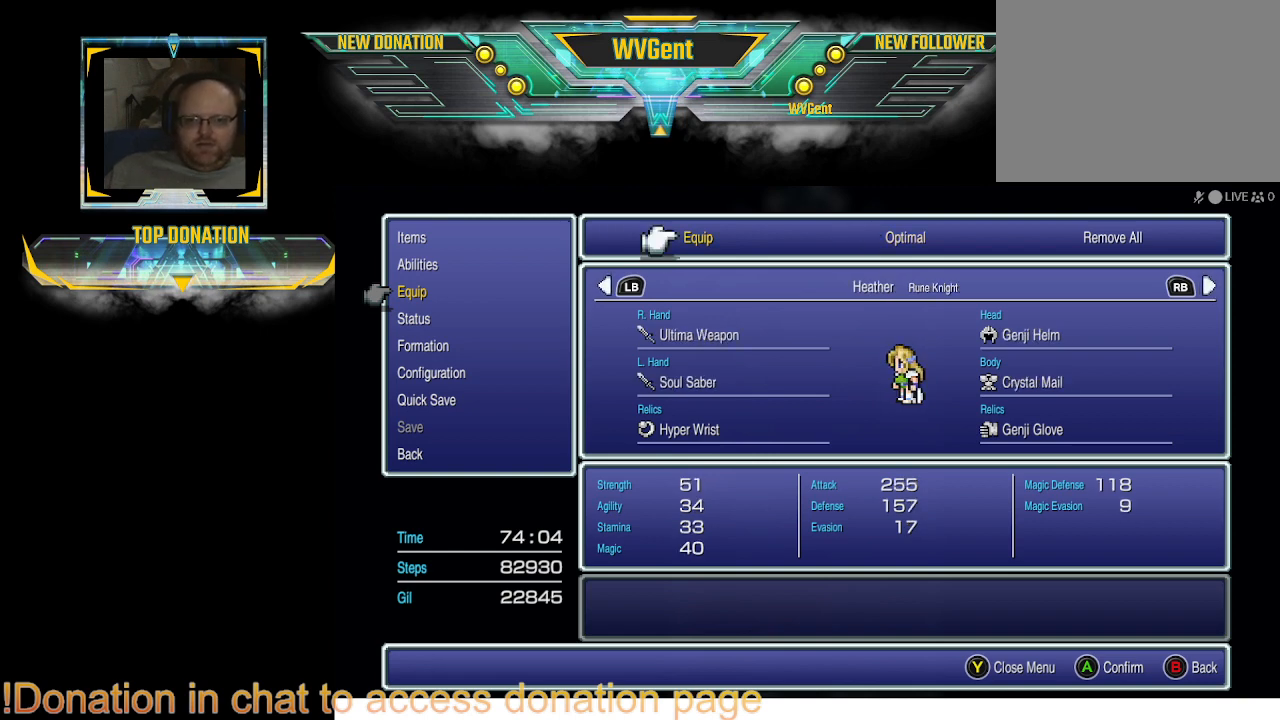
{"buttons": ["DPAD_RIGHT"], "left_stick": "center", "right_stick": "center", "events": [[100, "L1", "up"], [467, "DPAD_RIGHT", "down"]]}
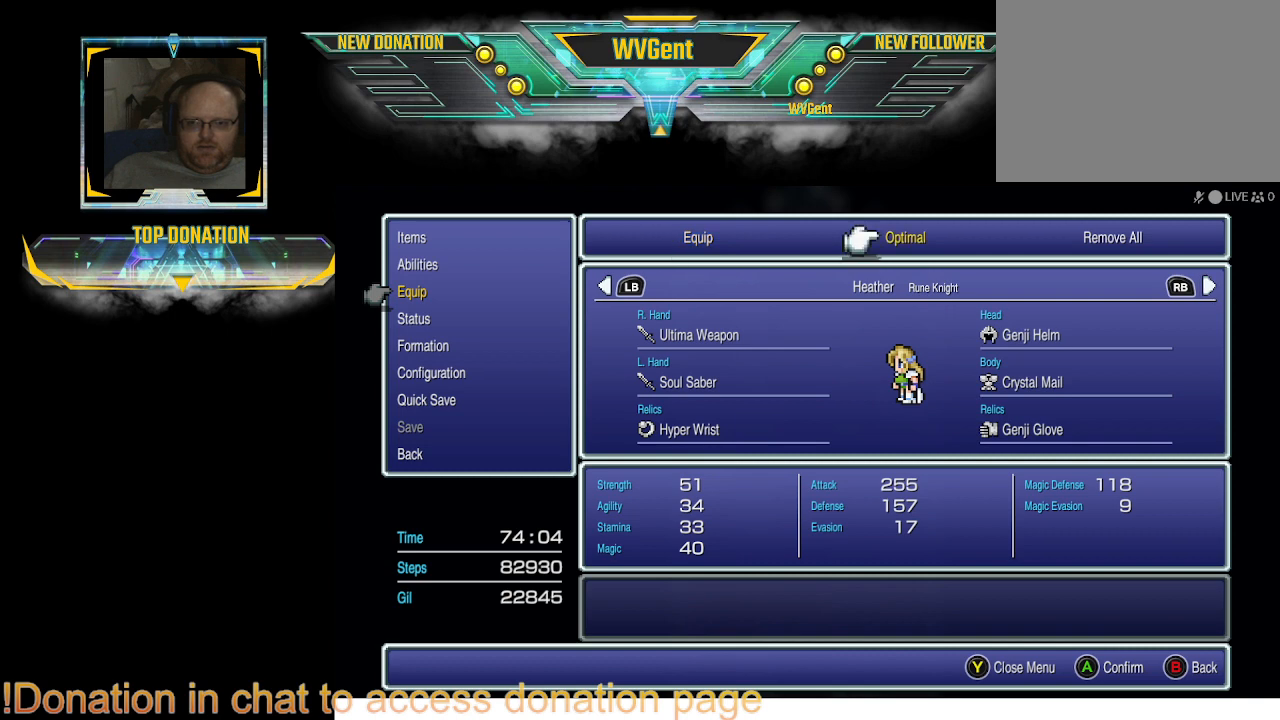
{"buttons": [], "left_stick": "center", "right_stick": "center", "events": [[100, "DPAD_RIGHT", "up"]]}
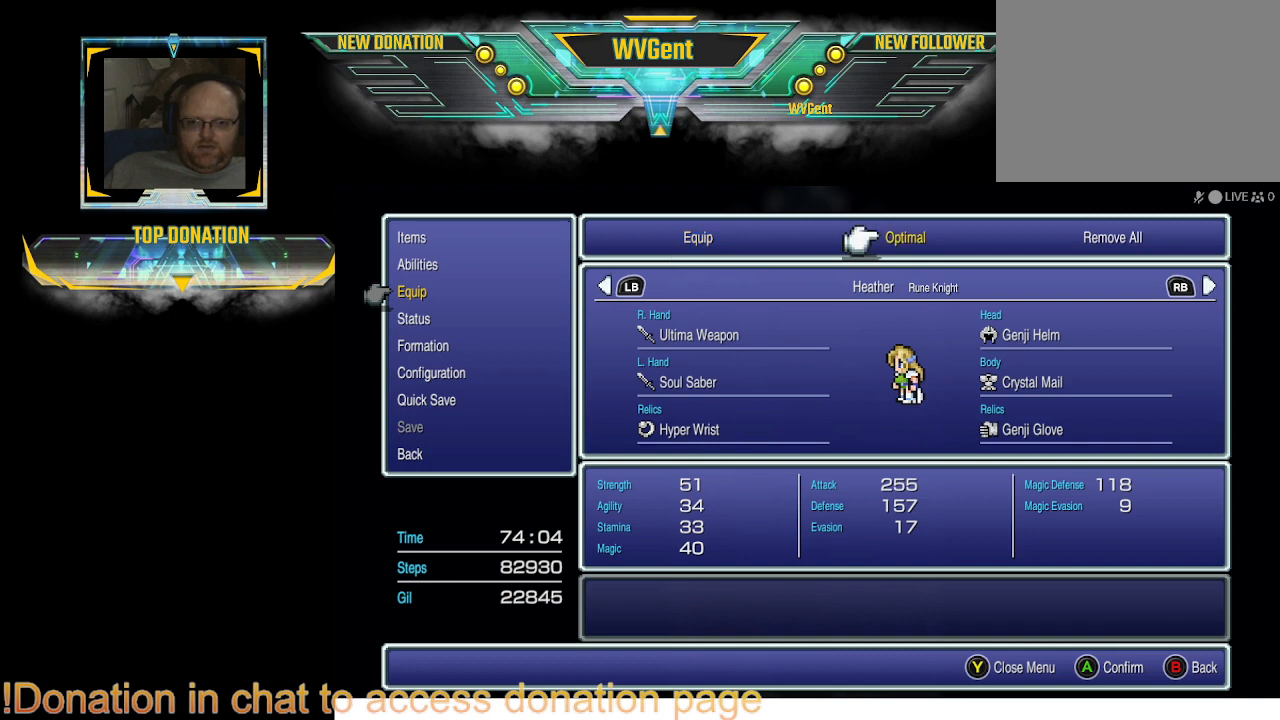
{"buttons": ["R1"], "left_stick": "center", "right_stick": "center", "events": [[100, "CROSS", "down"], [300, "CROSS", "up"], [500, "R1", "down"]]}
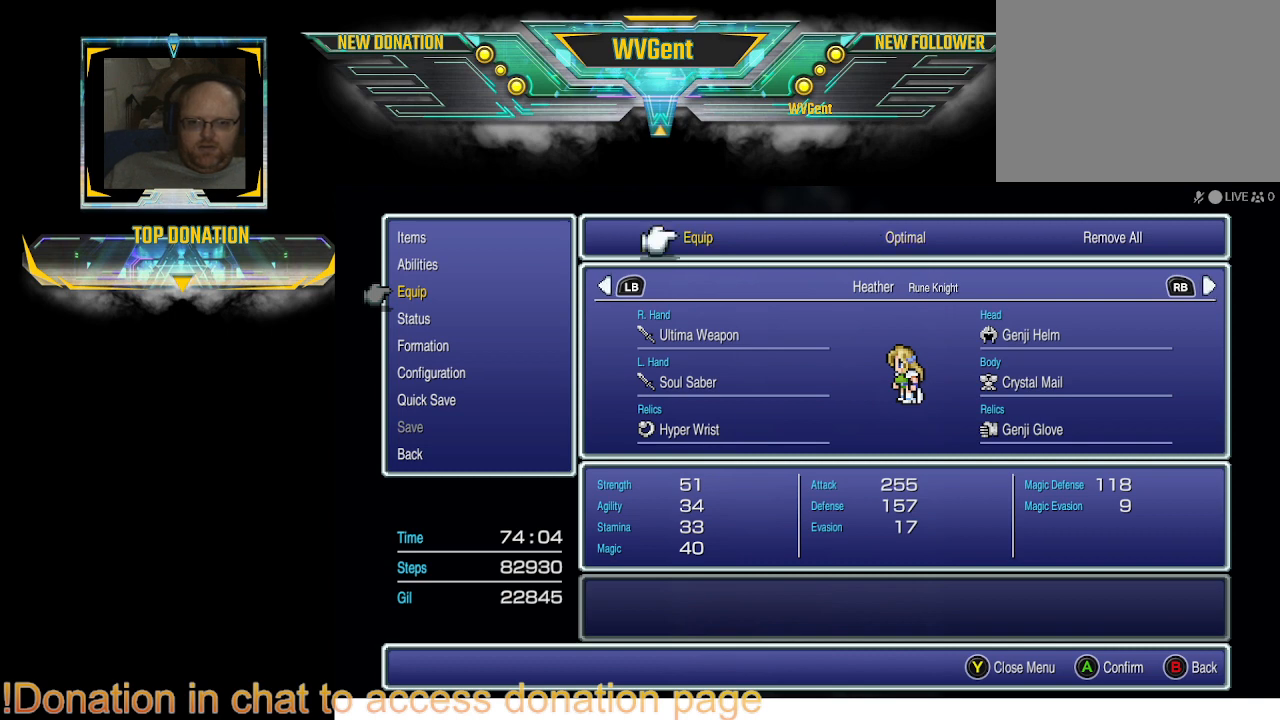
{"buttons": [], "left_stick": "center", "right_stick": "center", "events": [[100, "R1", "up"], [267, "DPAD_RIGHT", "down"], [400, "DPAD_RIGHT", "up"]]}
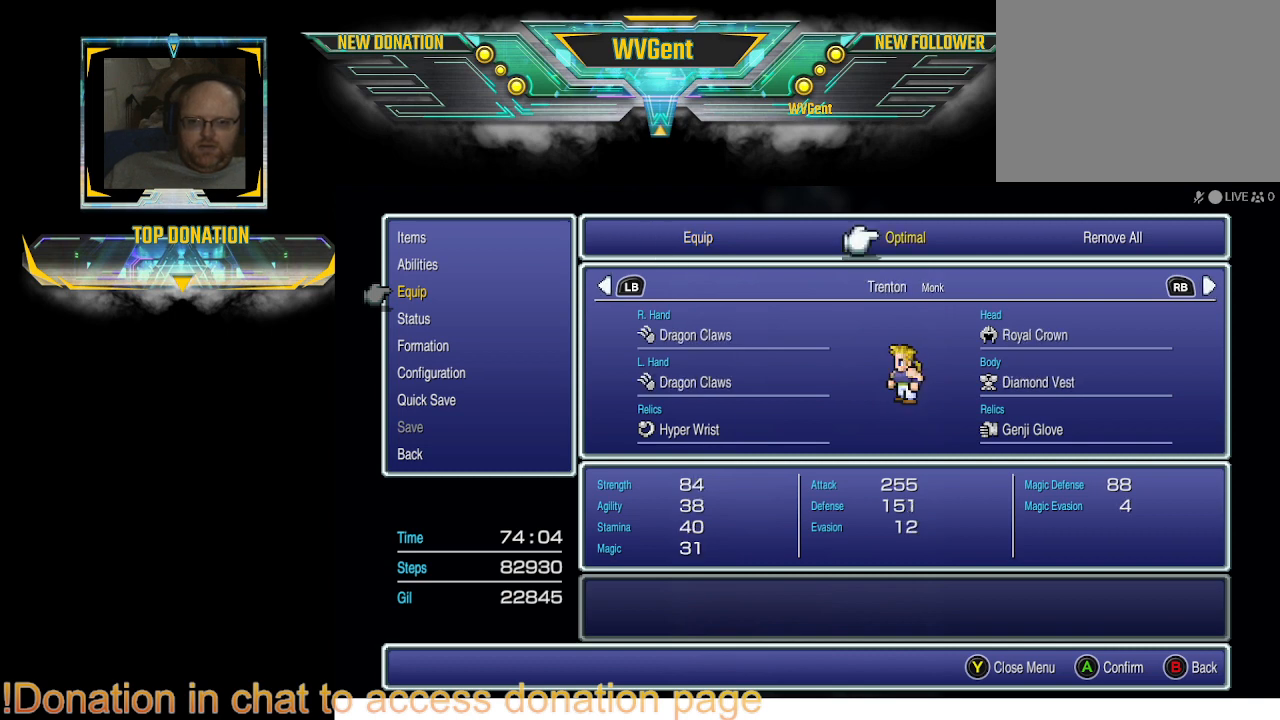
{"buttons": [], "left_stick": "center", "right_stick": "center", "events": [[333, "R1", "down"], [467, "R1", "up"]]}
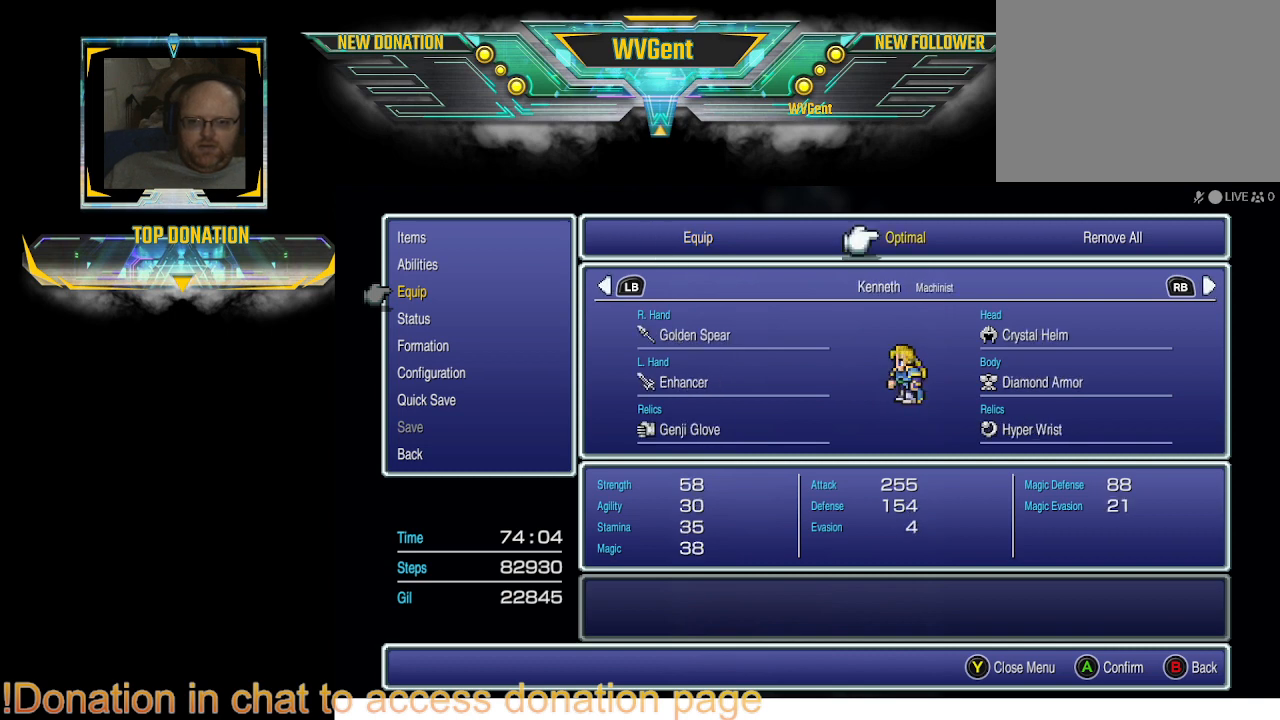
{"buttons": [], "left_stick": "center", "right_stick": "center", "events": [[167, "DPAD_RIGHT", "down"], [233, "DPAD_RIGHT", "up"]]}
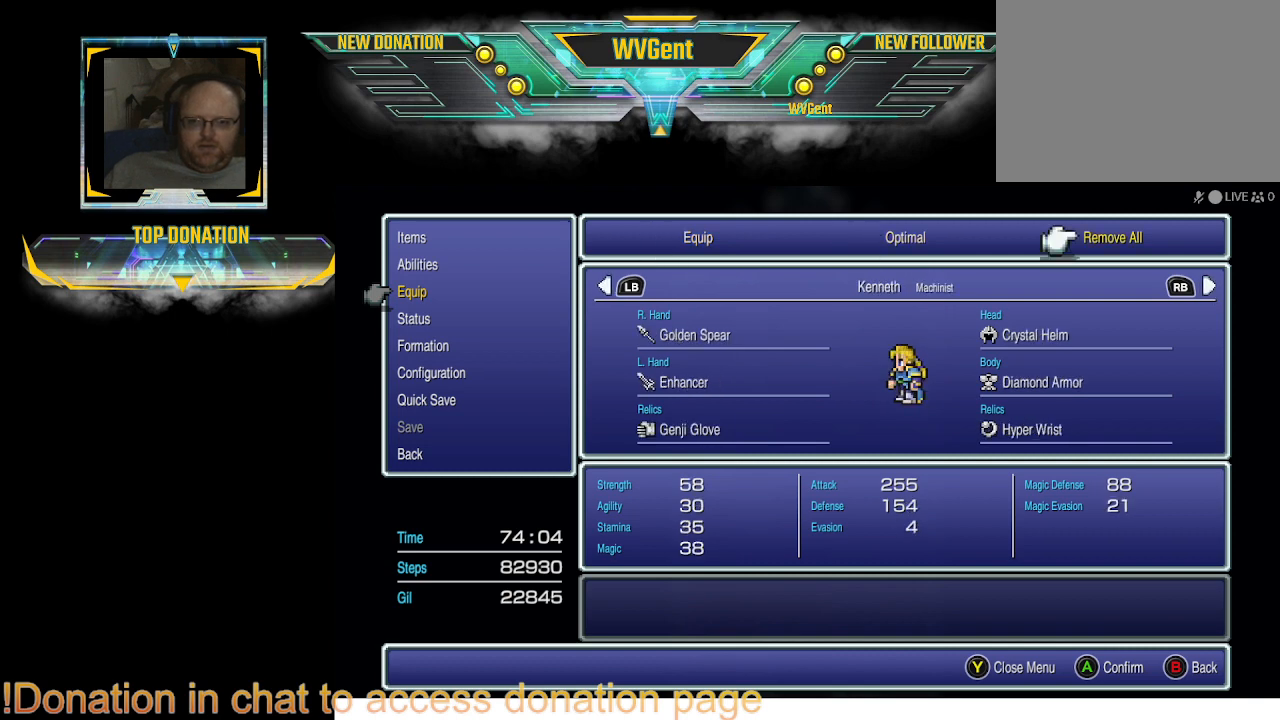
{"buttons": [], "left_stick": "center", "right_stick": "center", "events": [[133, "DPAD_LEFT", "down"], [200, "DPAD_LEFT", "up"]]}
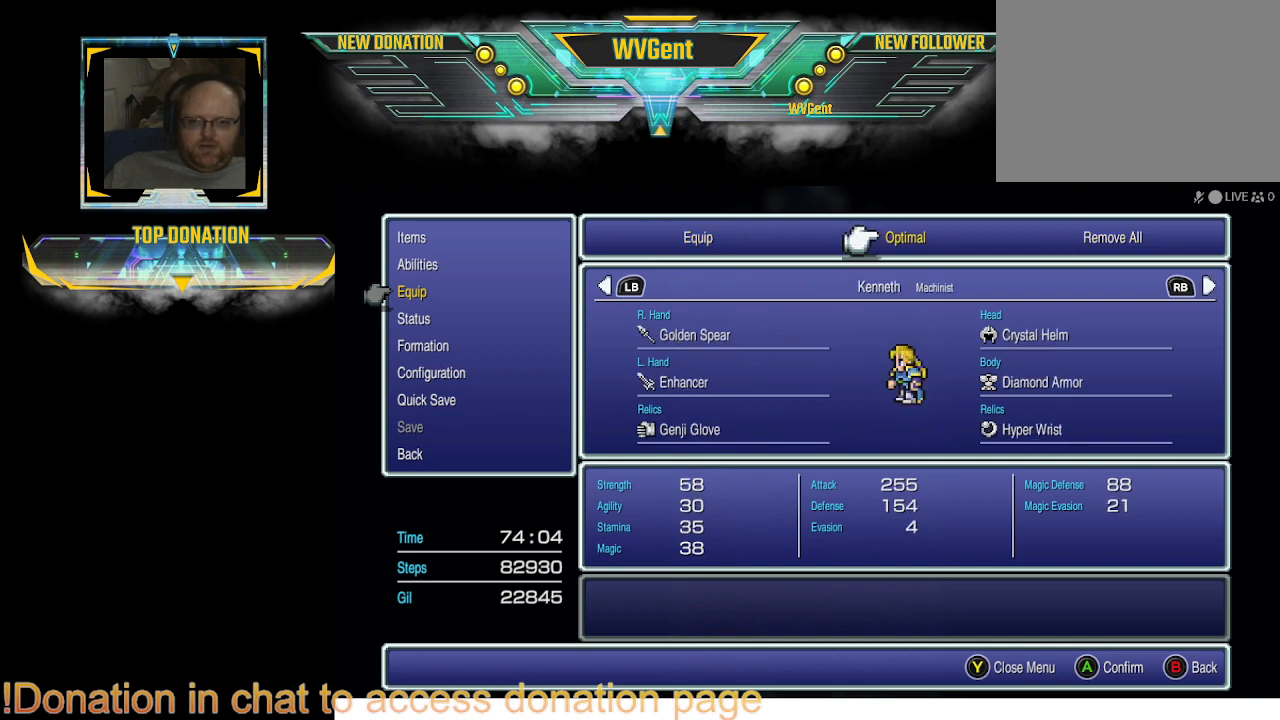
{"buttons": [], "left_stick": "center", "right_stick": "center", "events": []}
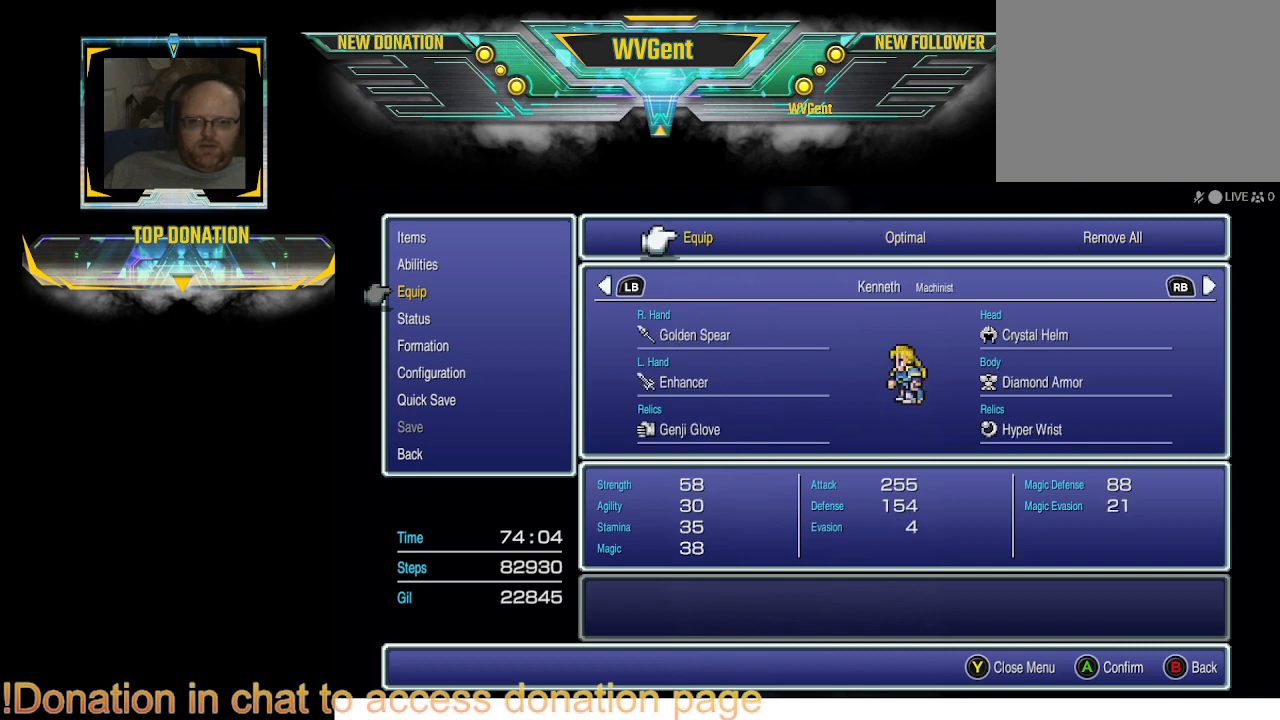
{"buttons": [], "left_stick": "center", "right_stick": "center", "events": [[67, "R1", "down"], [167, "R1", "up"], [267, "DPAD_RIGHT", "down"], [367, "DPAD_RIGHT", "up"]]}